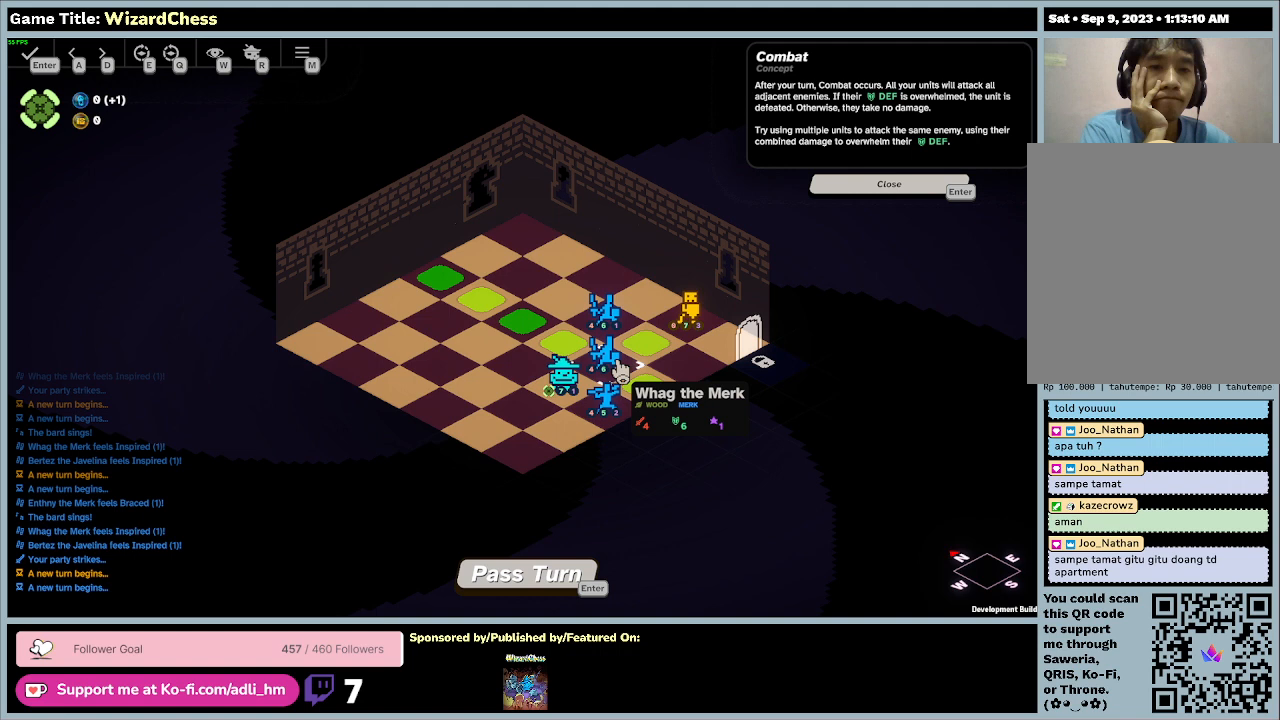
Gameplay with keyboard and mouse; each line is a JSON object with the keys and mouse buttons held at the frame after it. "events" lists presses ("down") and releases ("up") of "0", "1", "2", "3", "4", "5", "6", "7", "8", "9", "a", "alt", "b", "c", "caps_lock", "ctrl", "d", "down", "e", "escape", "f", "f1", "f2", "f3", "f4", "f5", "f6", "f7", "f8", "g", "h", "i", "j", "k", "l", "left", "m", "n", "o", "p", "q", "r", "return", "right", "s", "shift", "space", "t", "tab", "tilde", "u", "up", "v", "w", "x", "y", "z", "mouse_left", "mouse_wheel" and "mouse_right" between this image and that frame as [ms after this image, input, new state], when the widget could be followed in between. "mouse_left", "mouse_wheel", "mouse_right" = the "left", "wheel", "right" buttons of the "mouse" list. No other keys are recorded. "wheel" means that the mouse wheel is clicked or scrolled. Mouse movement is not recorded.
{"keys": [], "mouse": [], "events": [[100, "mouse_left", "down"], [367, "mouse_left", "up"]]}
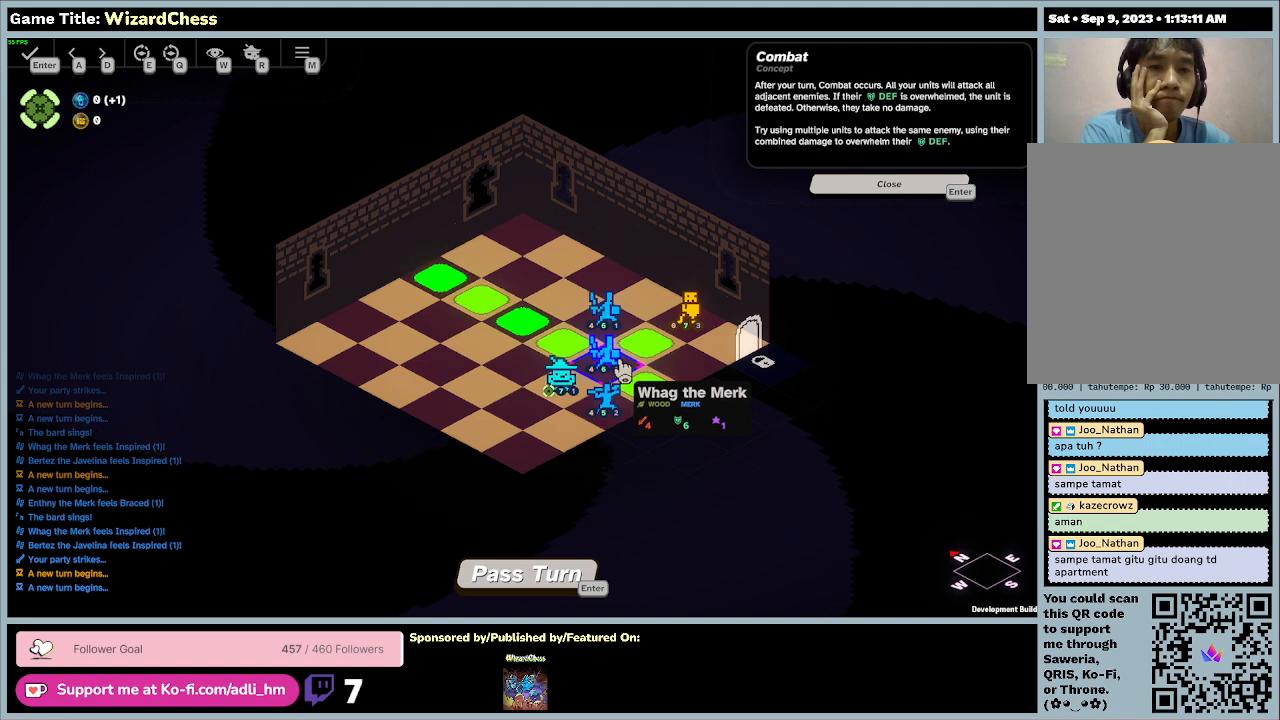
{"keys": [], "mouse": ["left"], "events": [[300, "mouse_left", "down"]]}
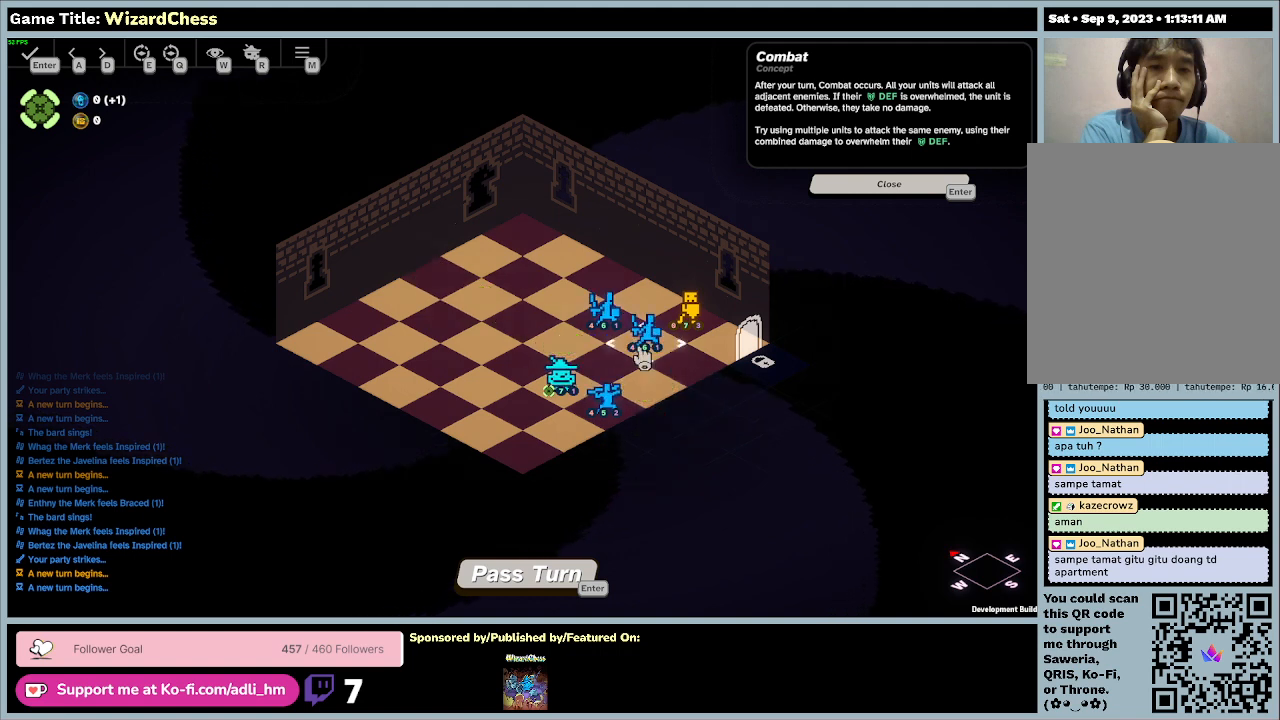
{"keys": [], "mouse": [], "events": [[67, "mouse_left", "up"]]}
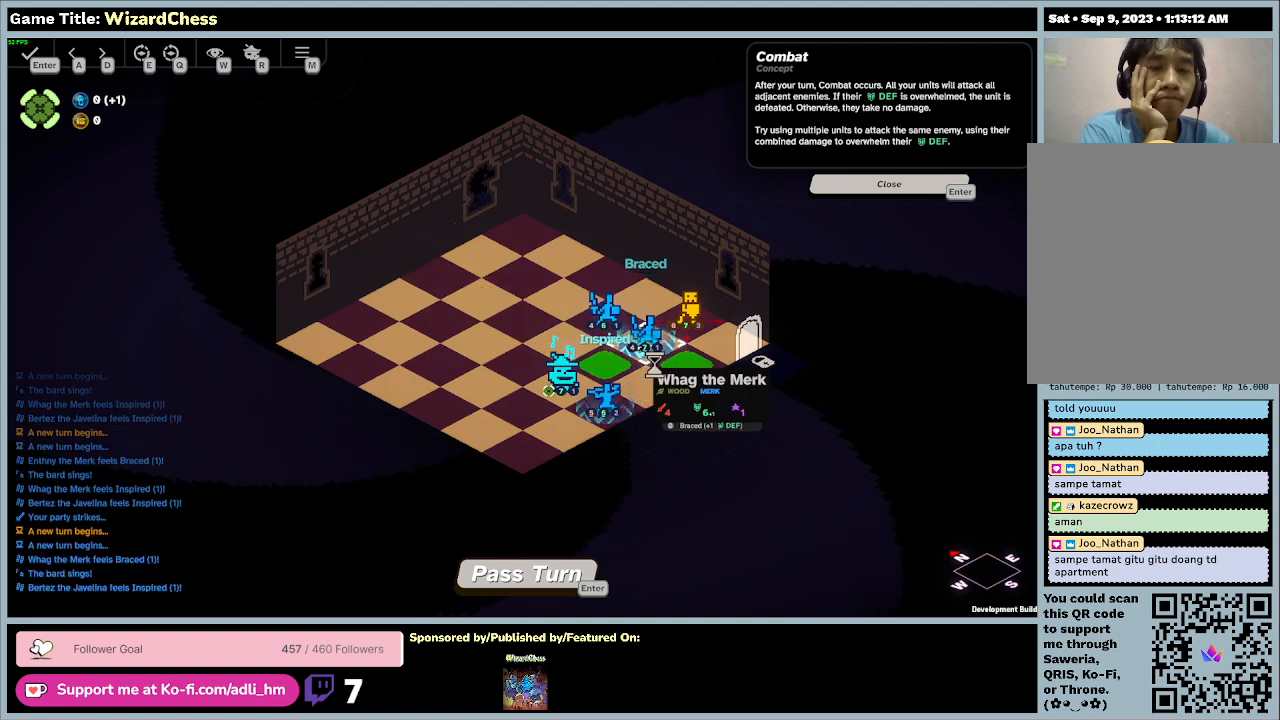
{"keys": [], "mouse": [], "events": []}
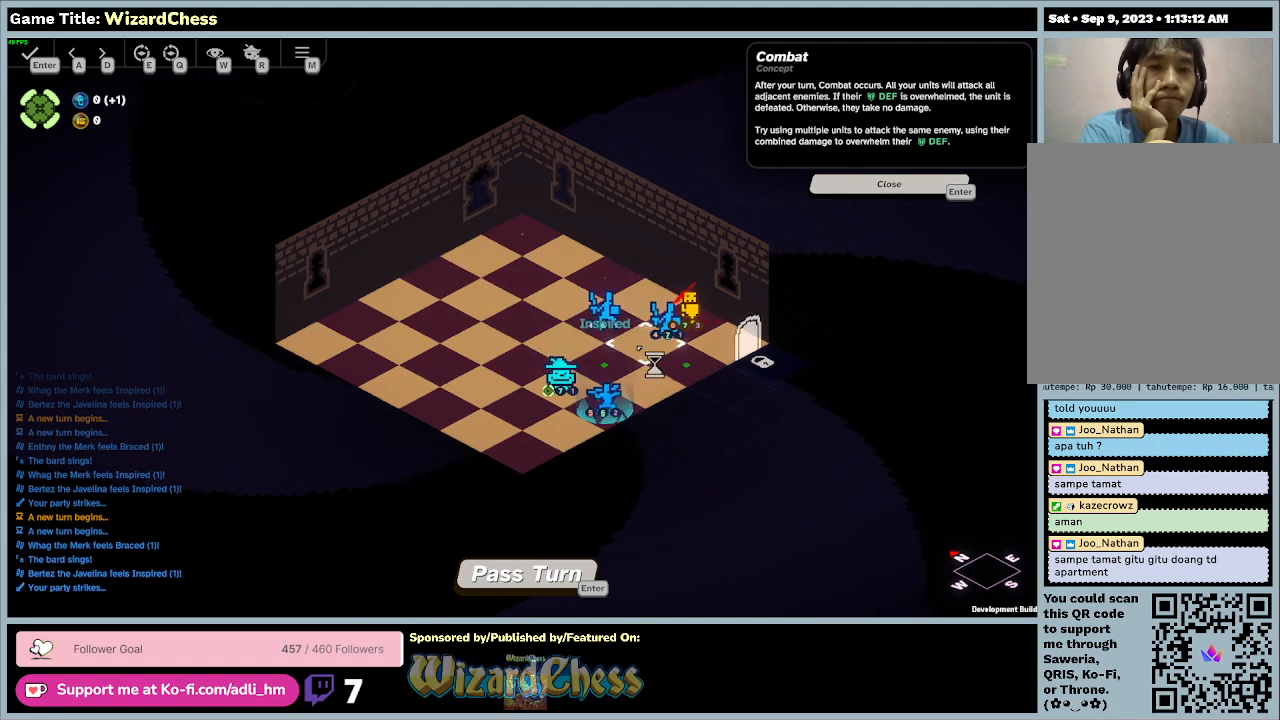
{"keys": [], "mouse": [], "events": []}
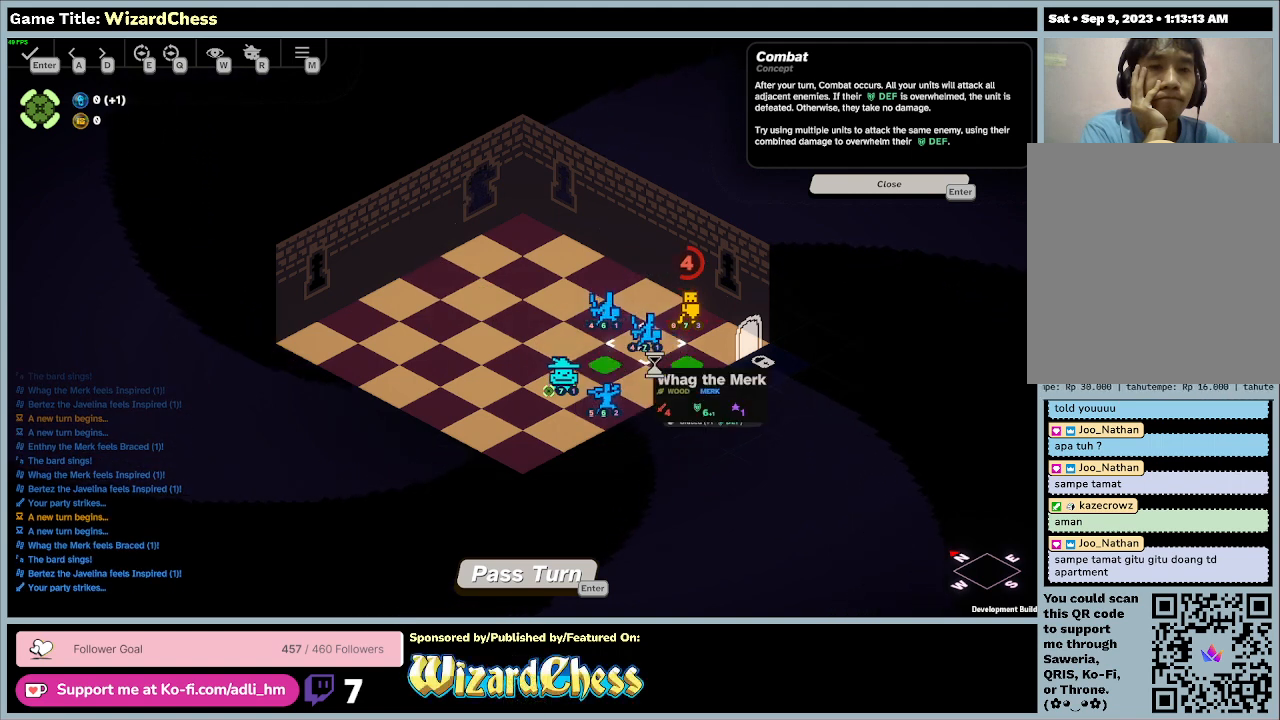
{"keys": [], "mouse": [], "events": []}
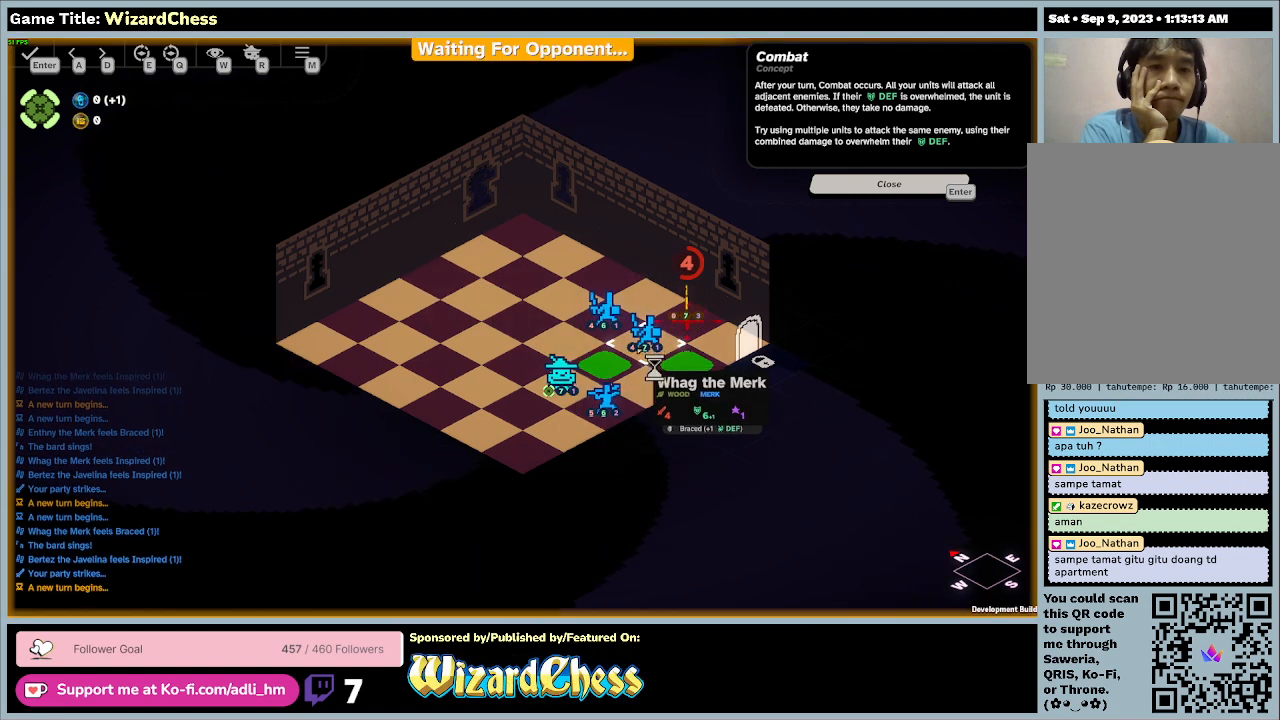
{"keys": [], "mouse": [], "events": []}
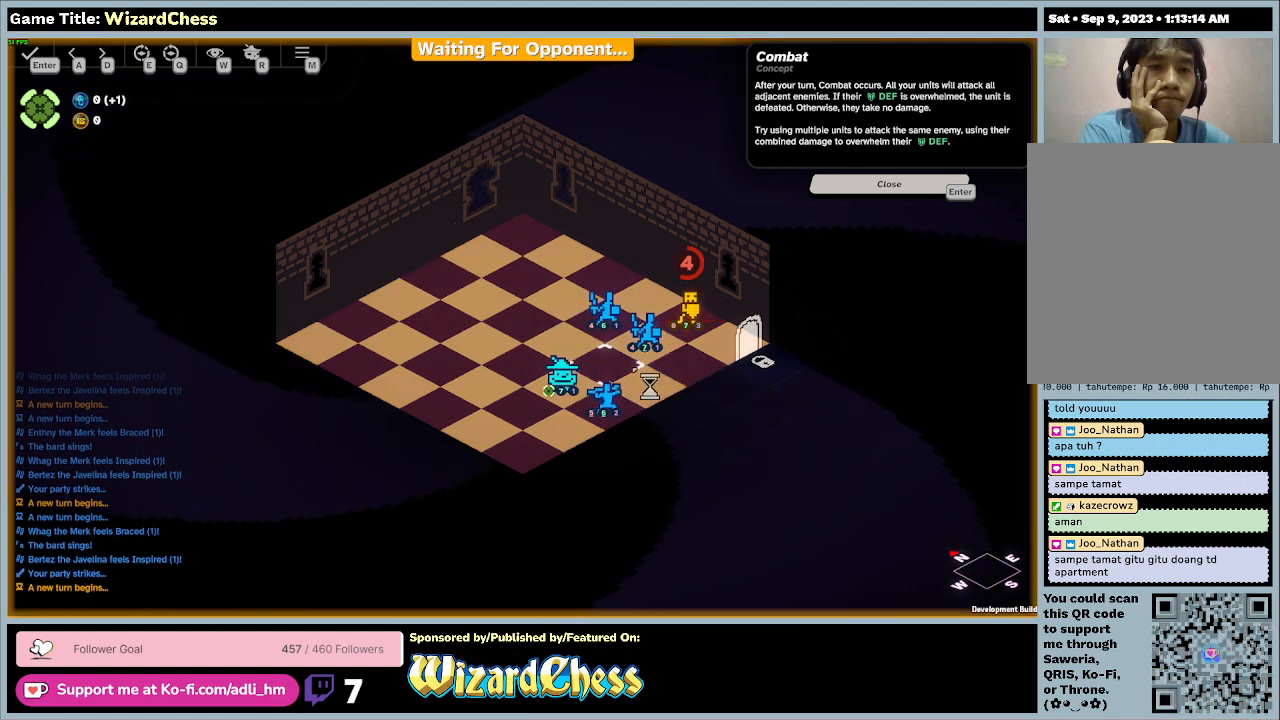
{"keys": [], "mouse": [], "events": []}
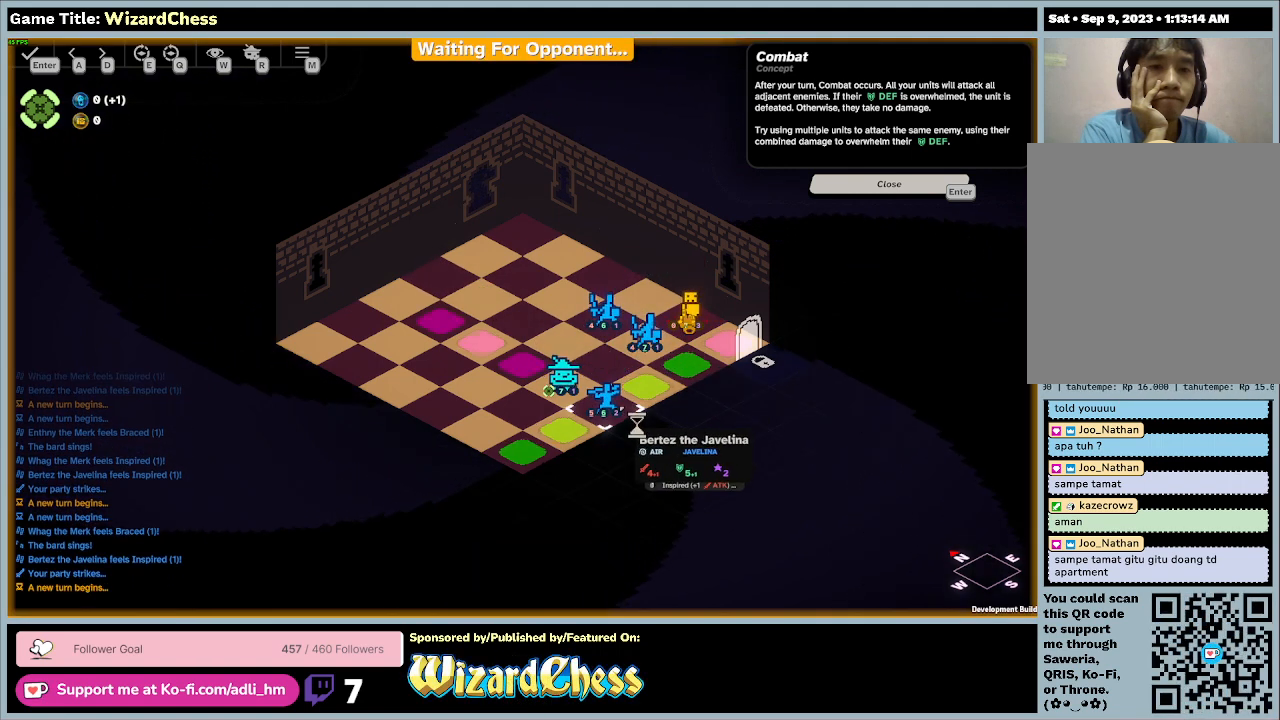
{"keys": [], "mouse": [], "events": []}
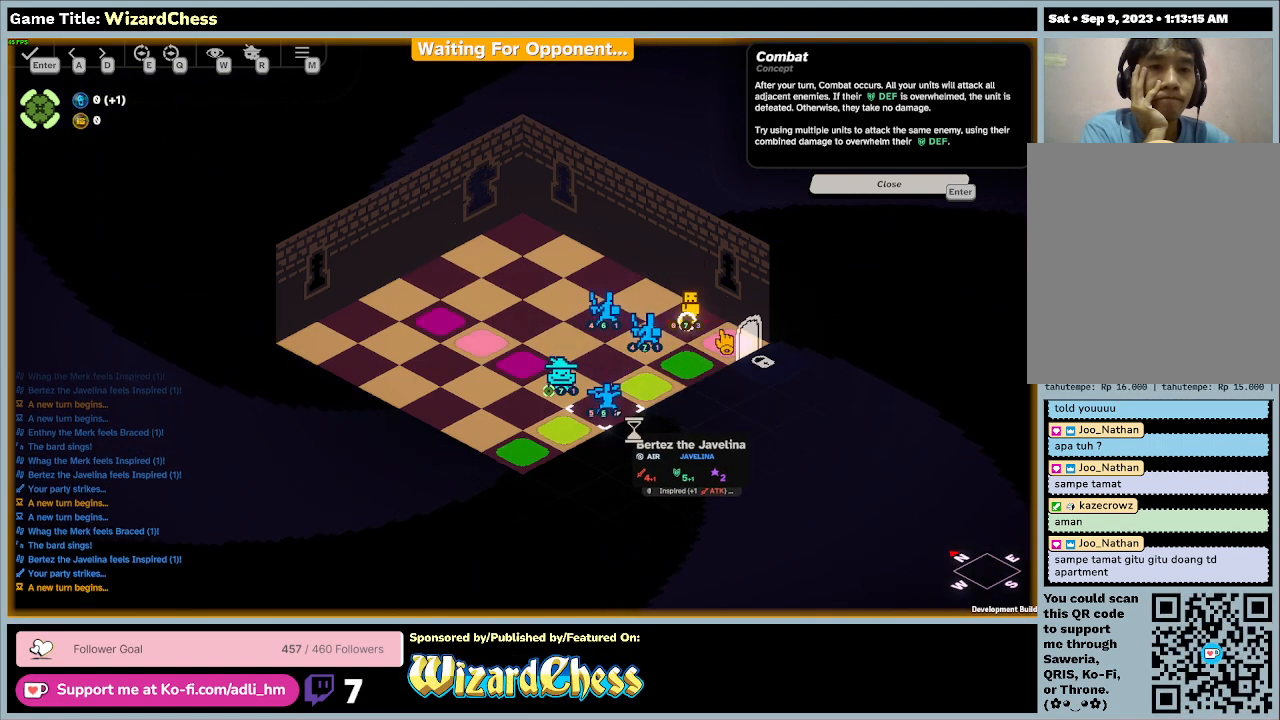
{"keys": [], "mouse": [], "events": []}
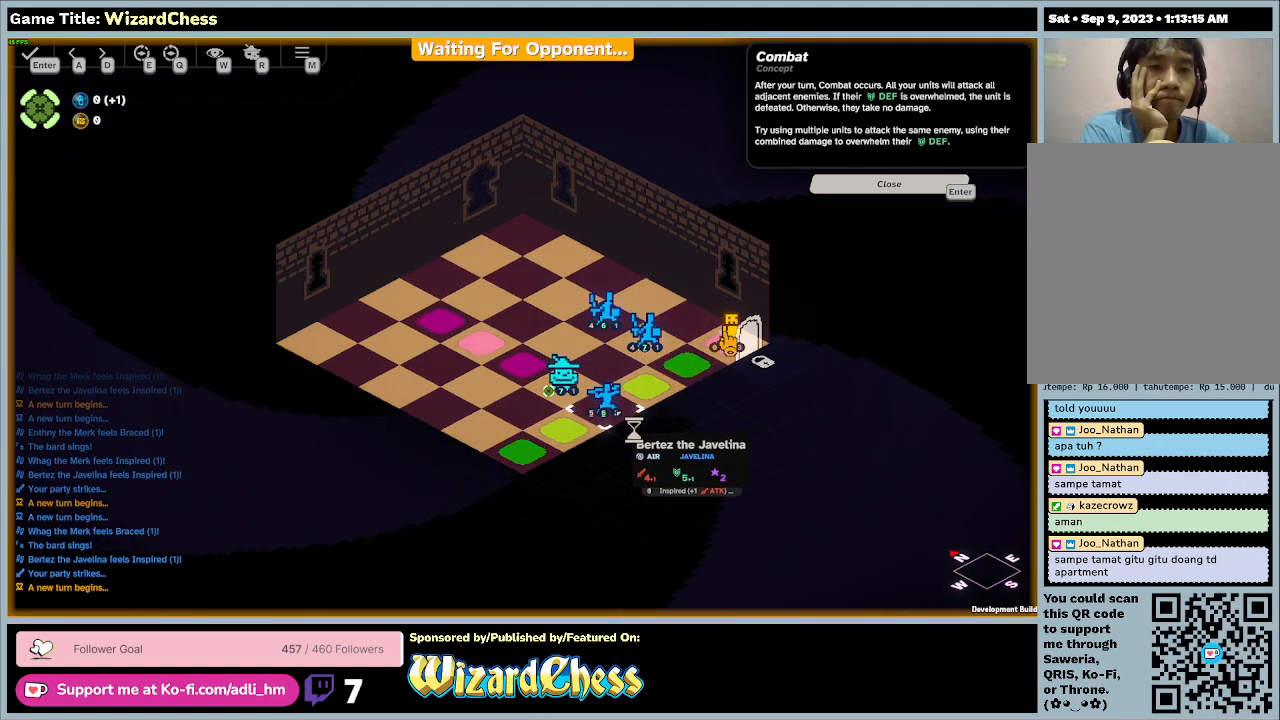
{"keys": [], "mouse": ["left"], "events": [[233, "mouse_left", "down"]]}
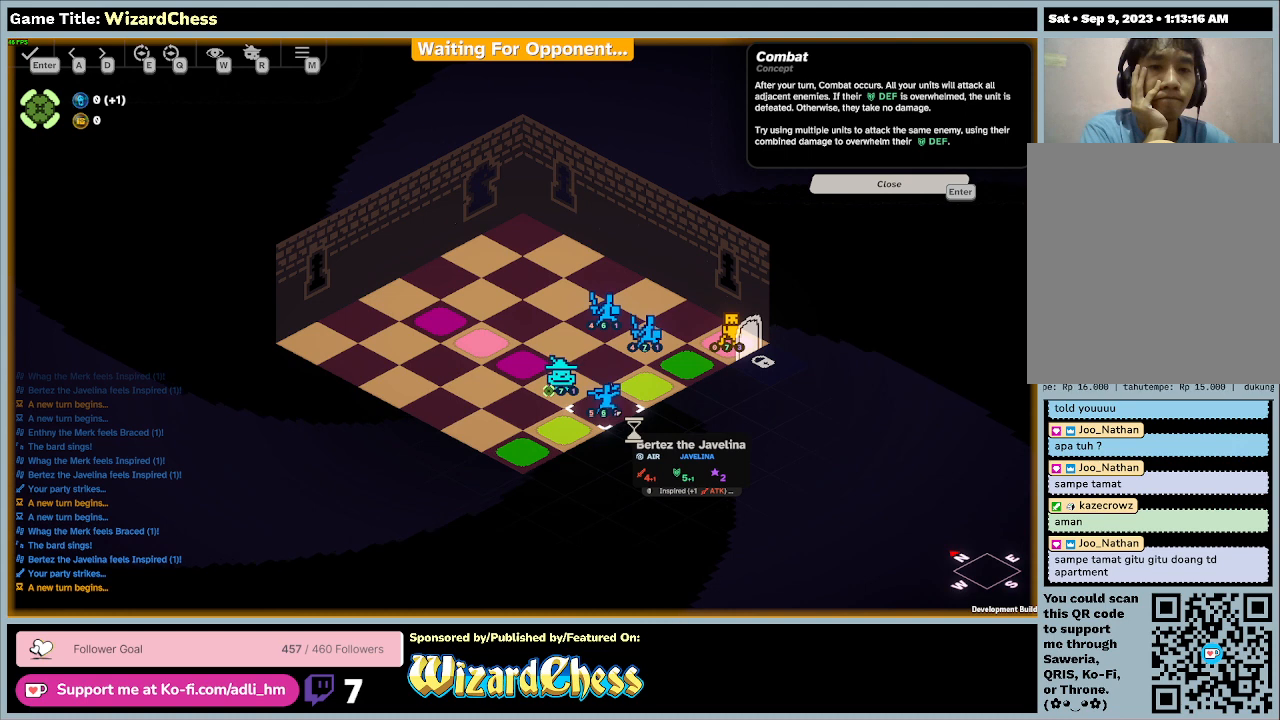
{"keys": [], "mouse": [], "events": [[33, "mouse_left", "up"]]}
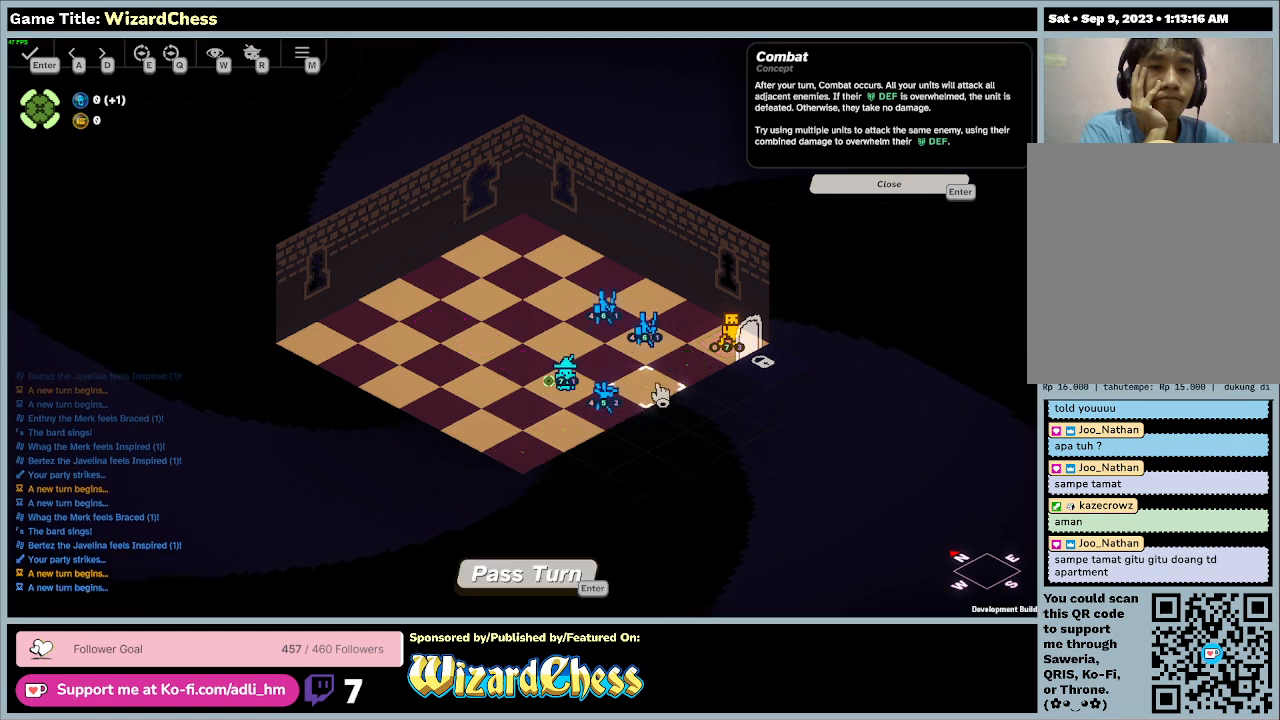
{"keys": [], "mouse": ["left"], "events": [[400, "mouse_left", "down"]]}
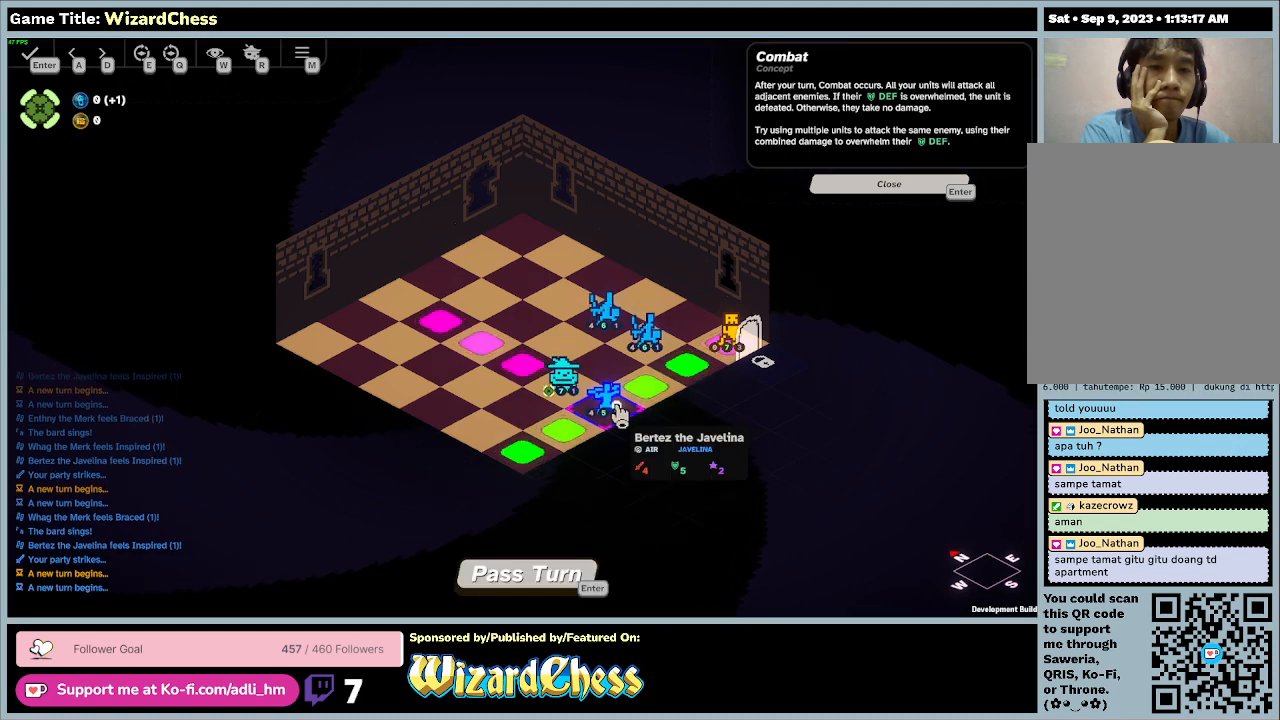
{"keys": [], "mouse": [], "events": [[200, "mouse_left", "up"]]}
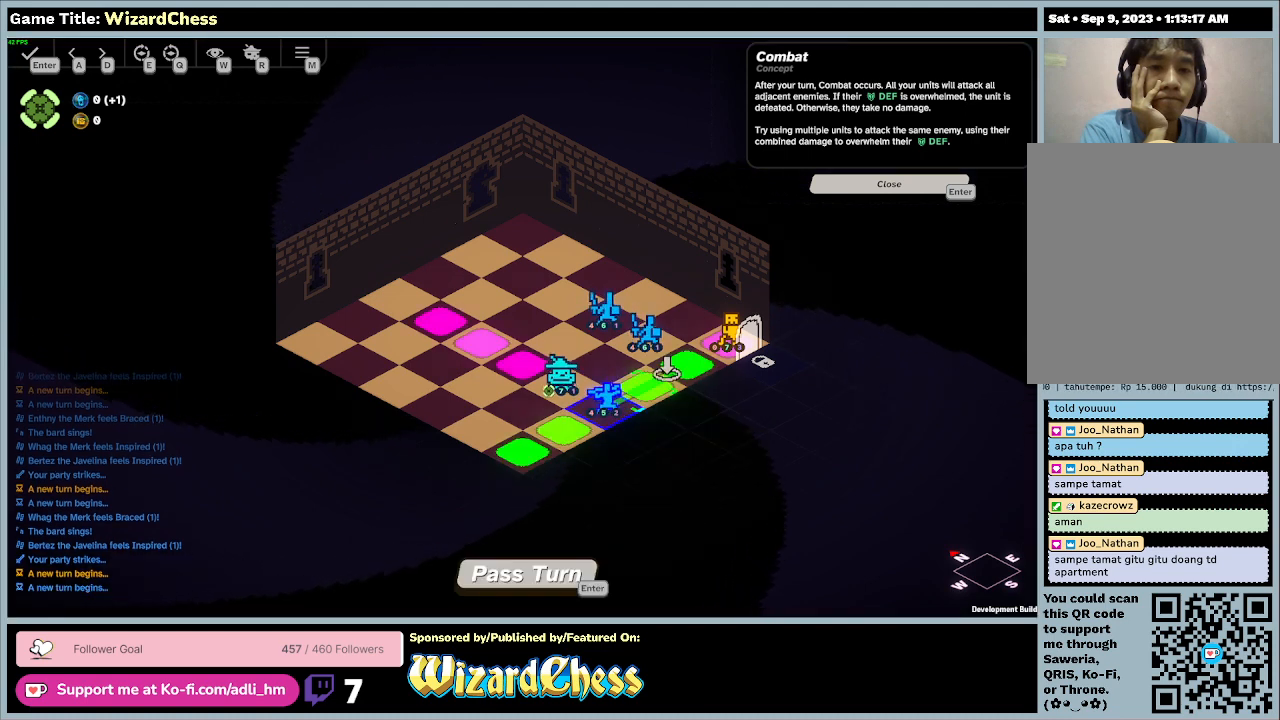
{"keys": [], "mouse": ["left"], "events": [[333, "mouse_left", "down"]]}
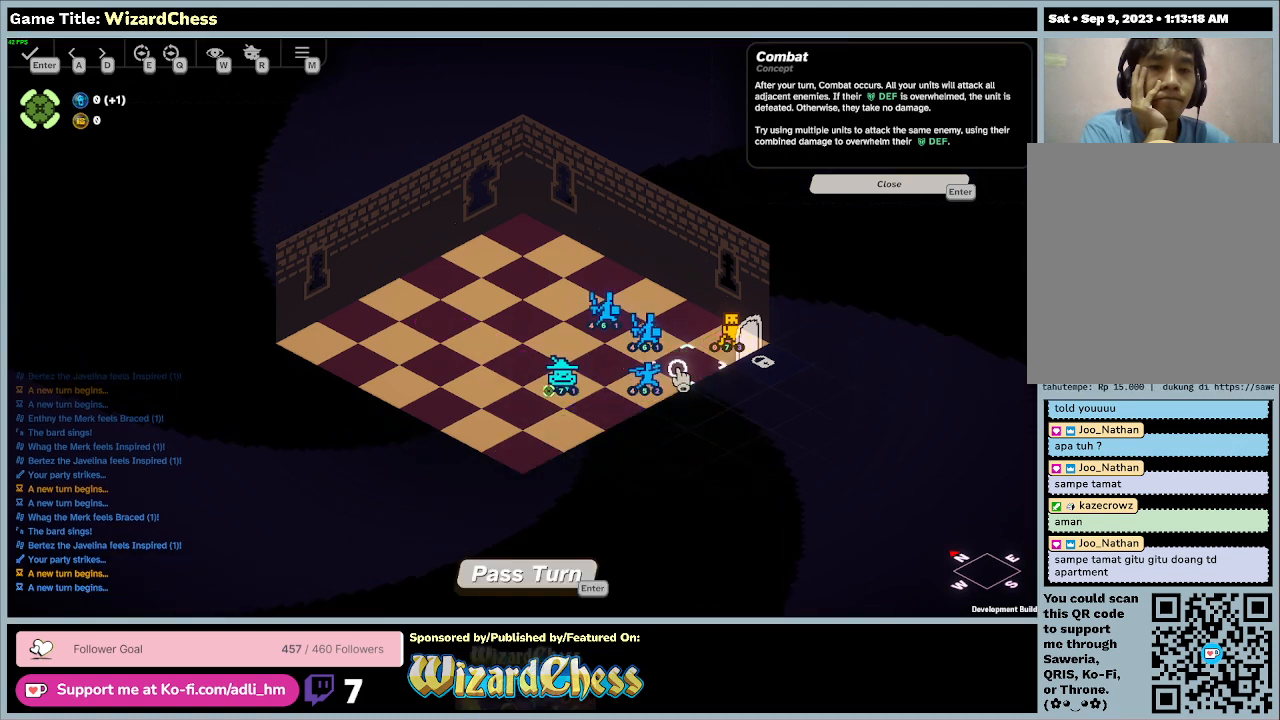
{"keys": [], "mouse": [], "events": [[100, "mouse_left", "up"]]}